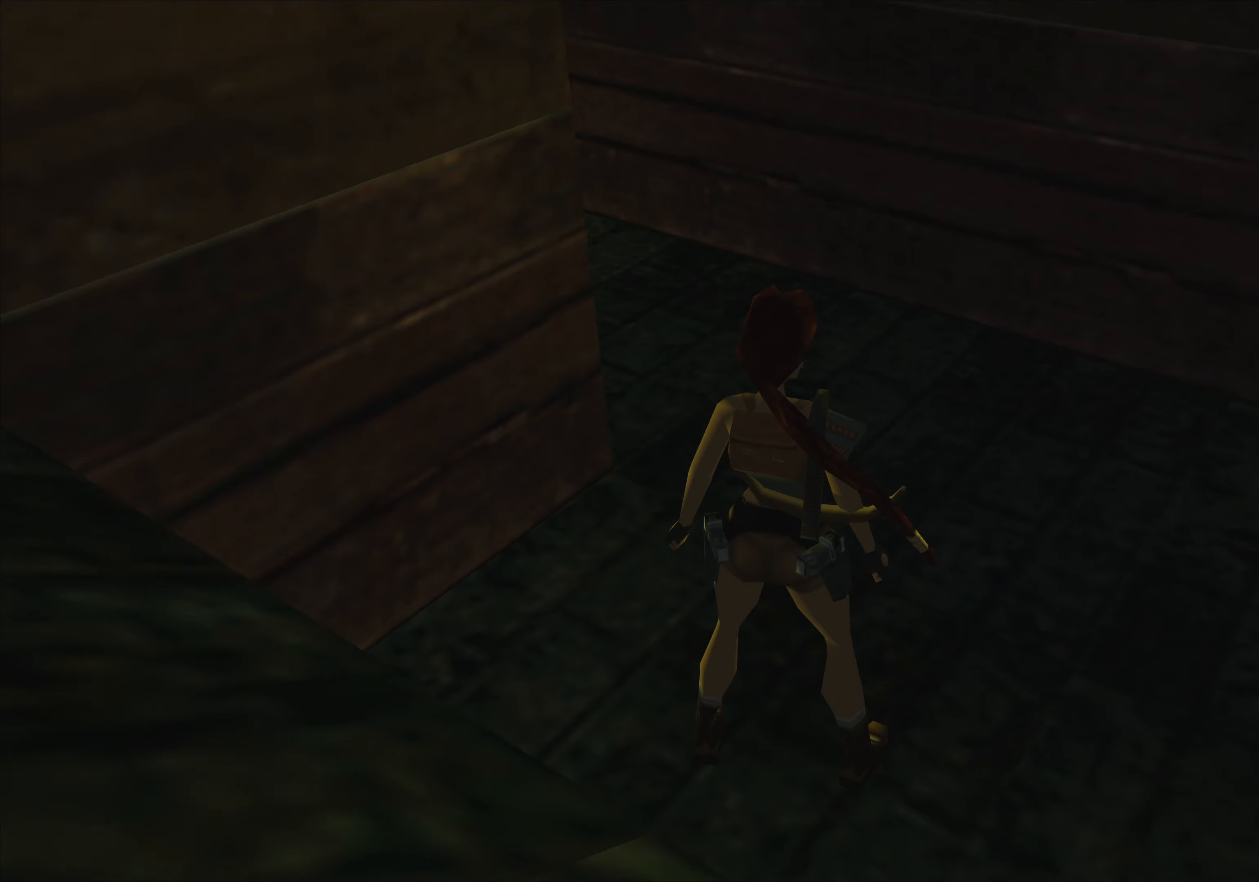
Gameplay with a controller (PlayStation layout); each line is a JSON object with the inputs held at the frame after it. "events" lists button and stick changes between this image and that frame as [ms after this image, input, new state], when the widget could be followed in between. Not read: L2 L3 R2 R3 right_stick.
{"buttons": [], "left_stick": "up-left", "events": [[84, "left_stick", "up"], [267, "left_stick", "up-left"]]}
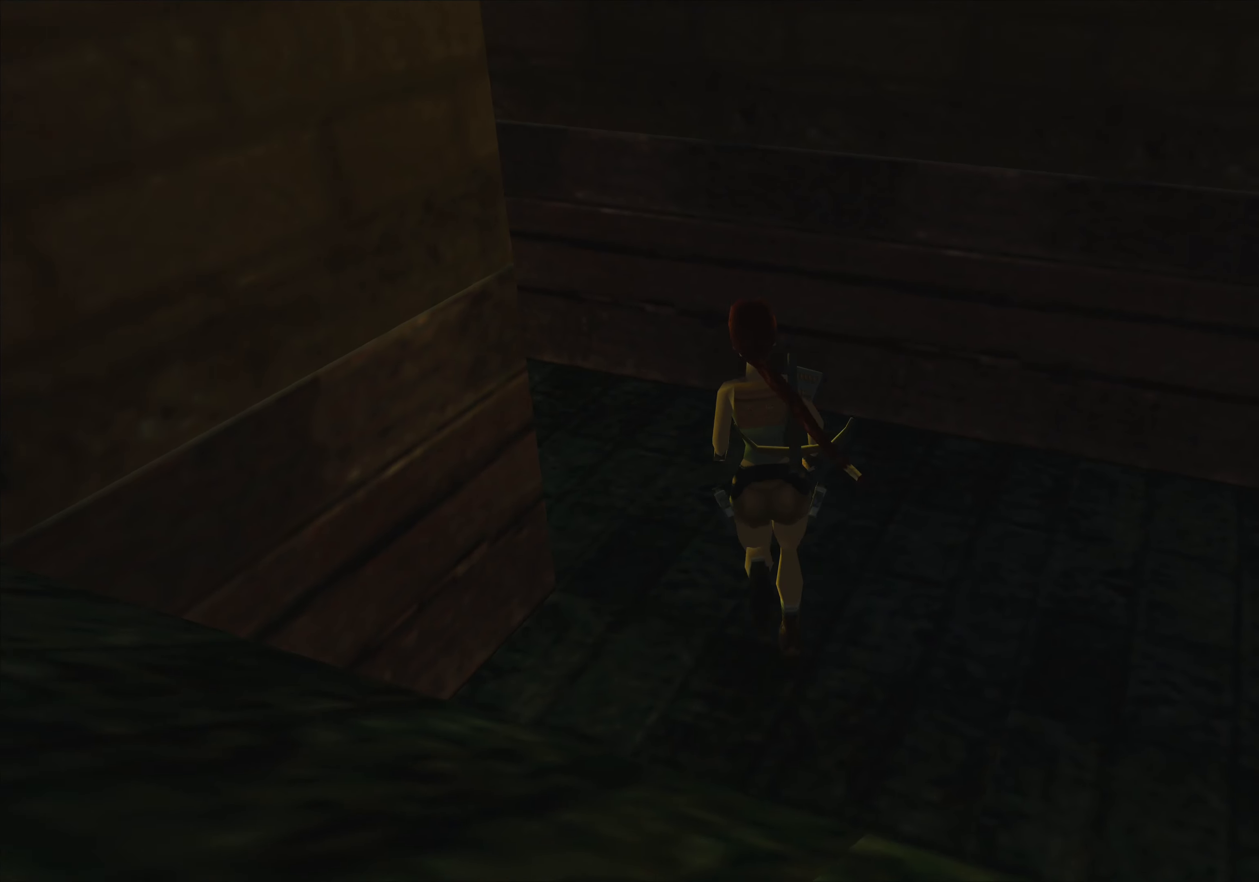
{"buttons": [], "left_stick": "center", "events": [[217, "left_stick", "left"], [500, "left_stick", "center"]]}
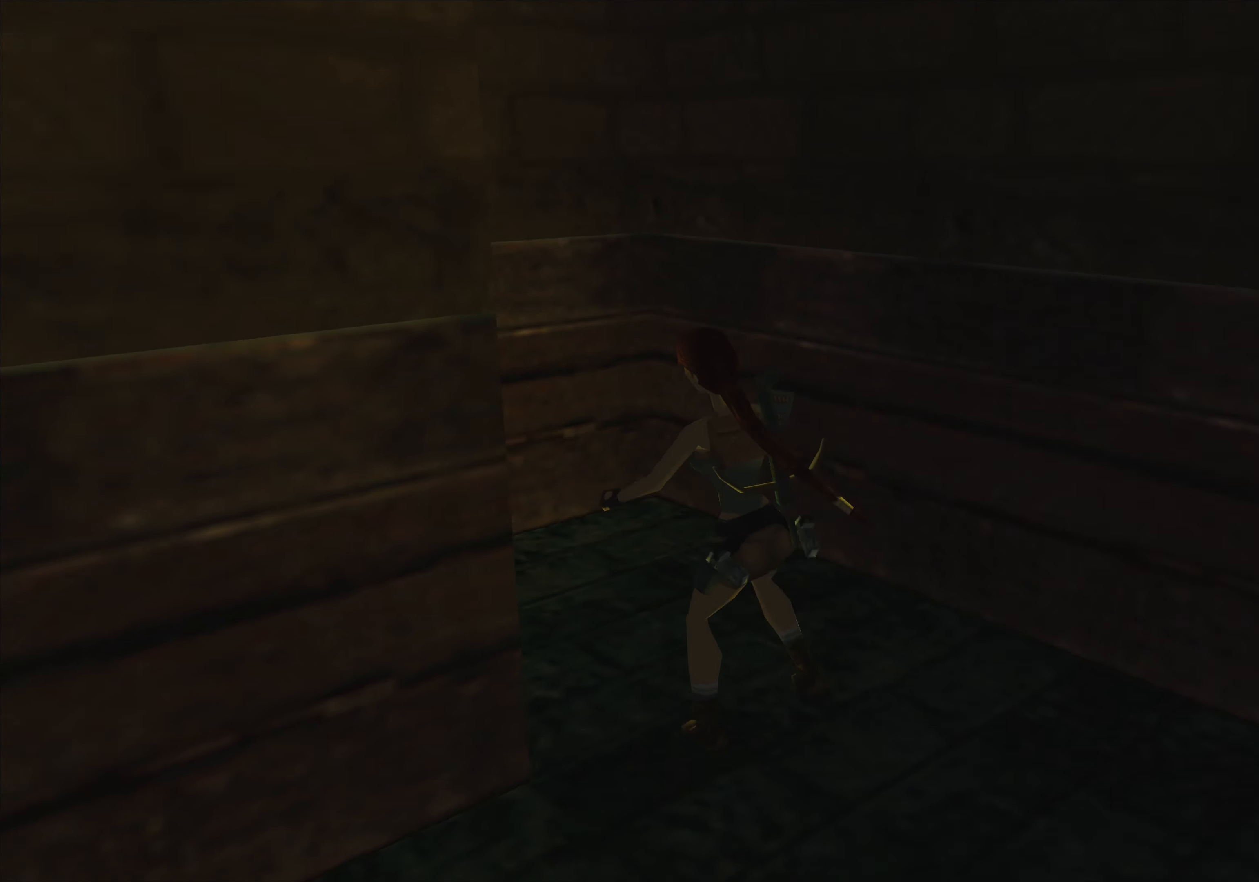
{"buttons": [], "left_stick": "down", "events": [[400, "left_stick", "down"]]}
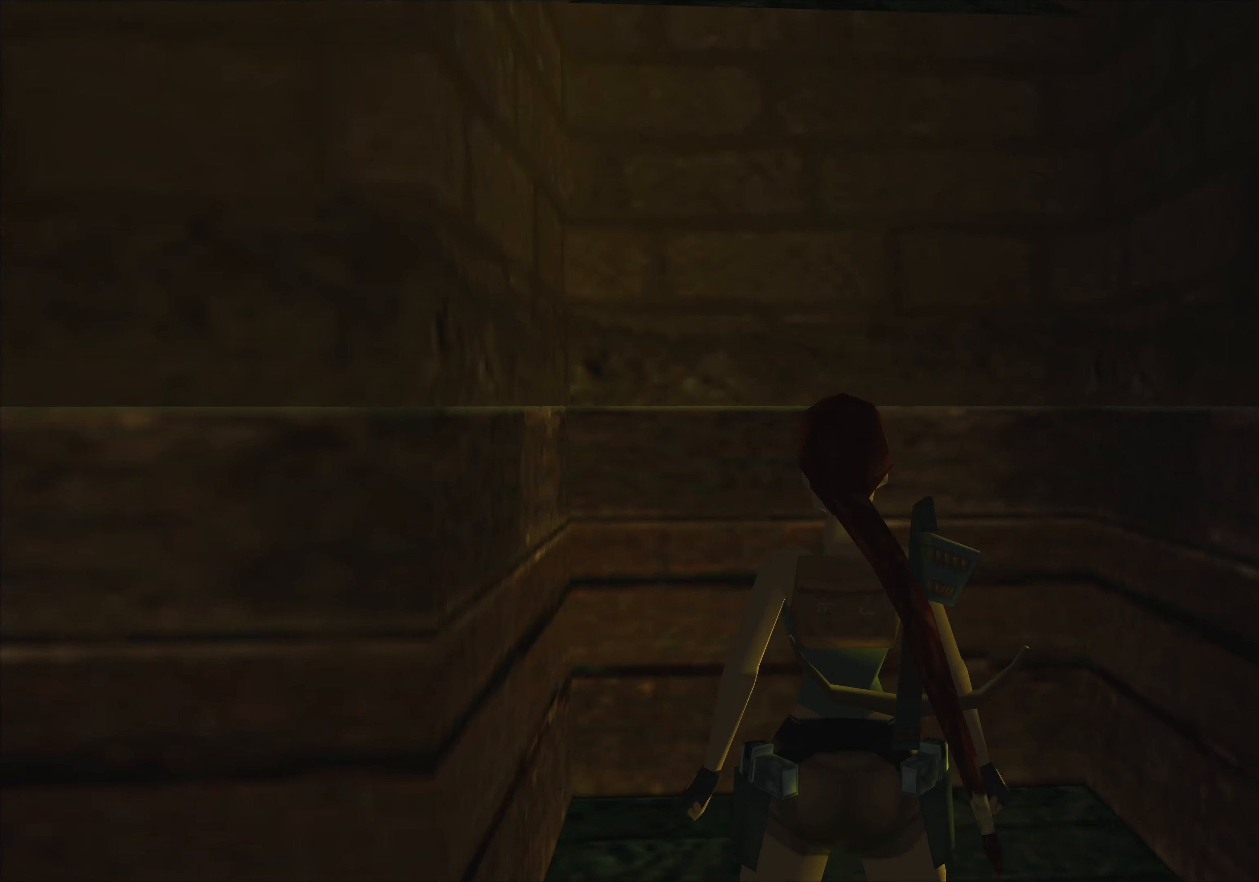
{"buttons": [], "left_stick": "center", "events": [[284, "left_stick", "center"]]}
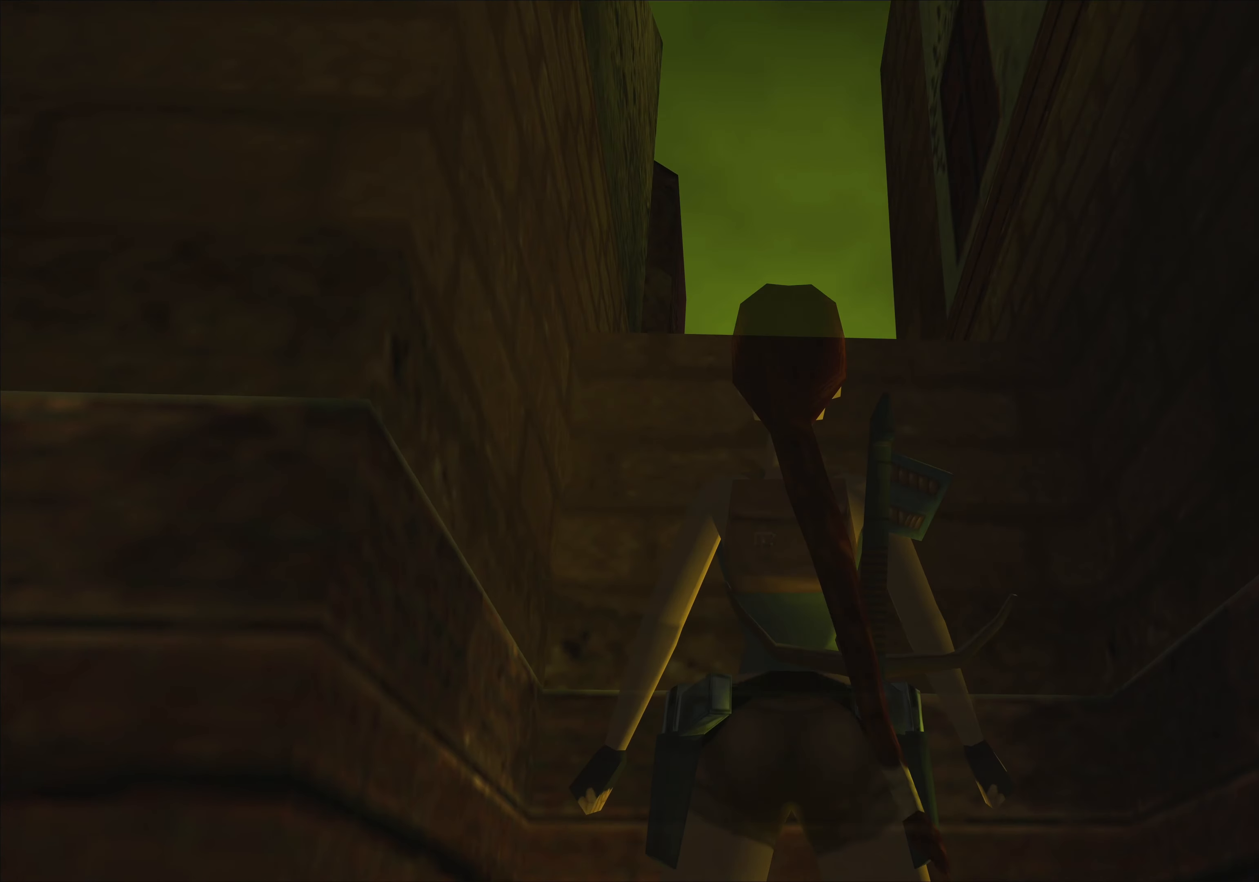
{"buttons": [], "left_stick": "up", "events": [[350, "left_stick", "up"]]}
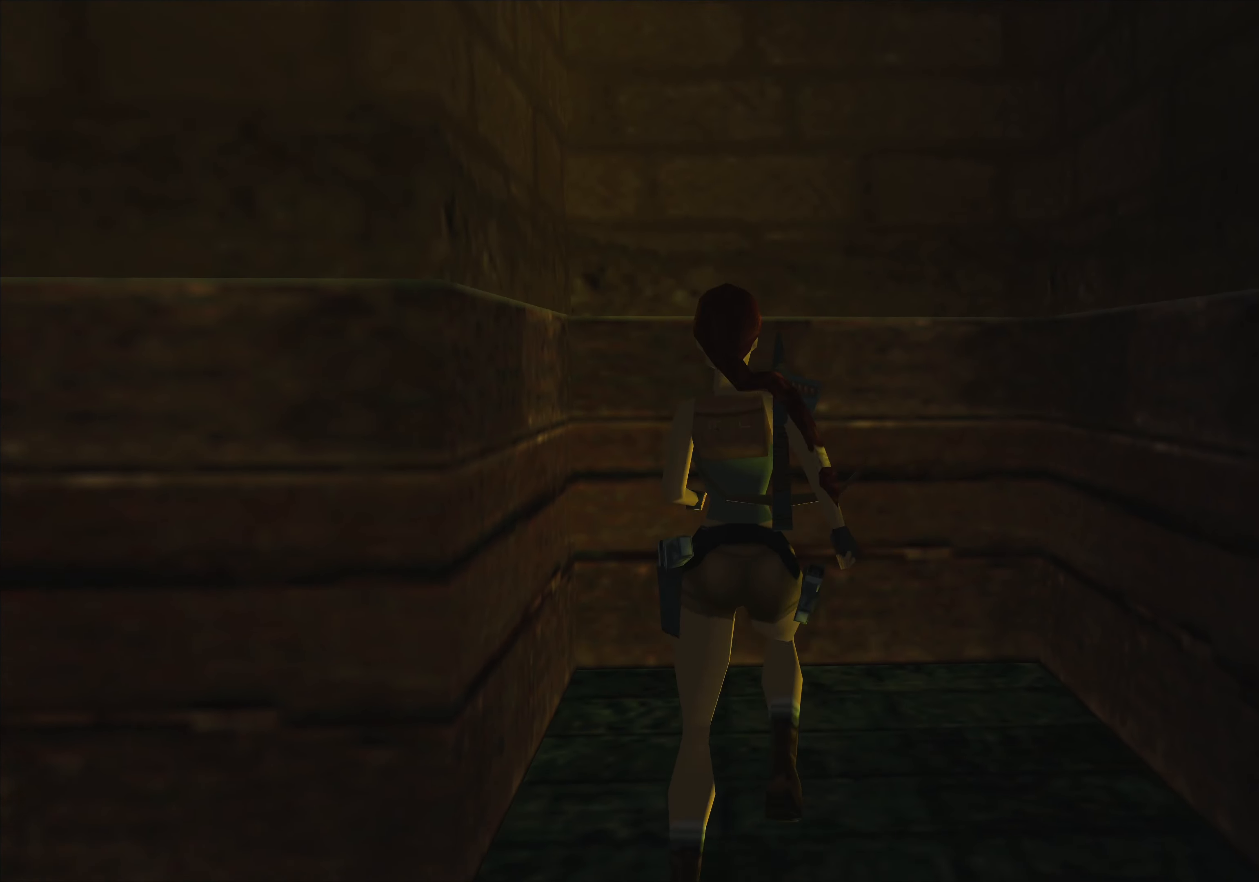
{"buttons": [], "left_stick": "up", "events": []}
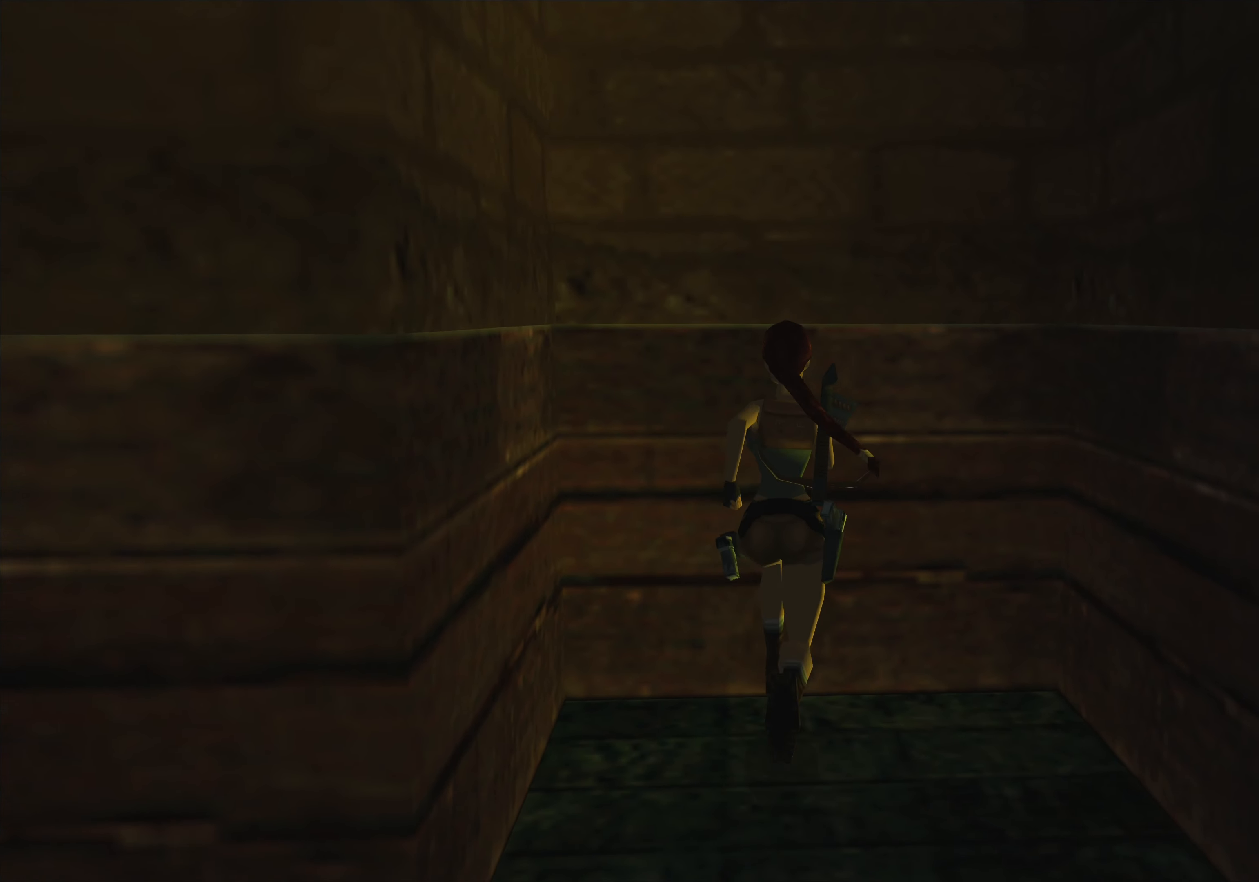
{"buttons": ["SQUARE"], "left_stick": "up", "events": [[484, "SQUARE", "down"]]}
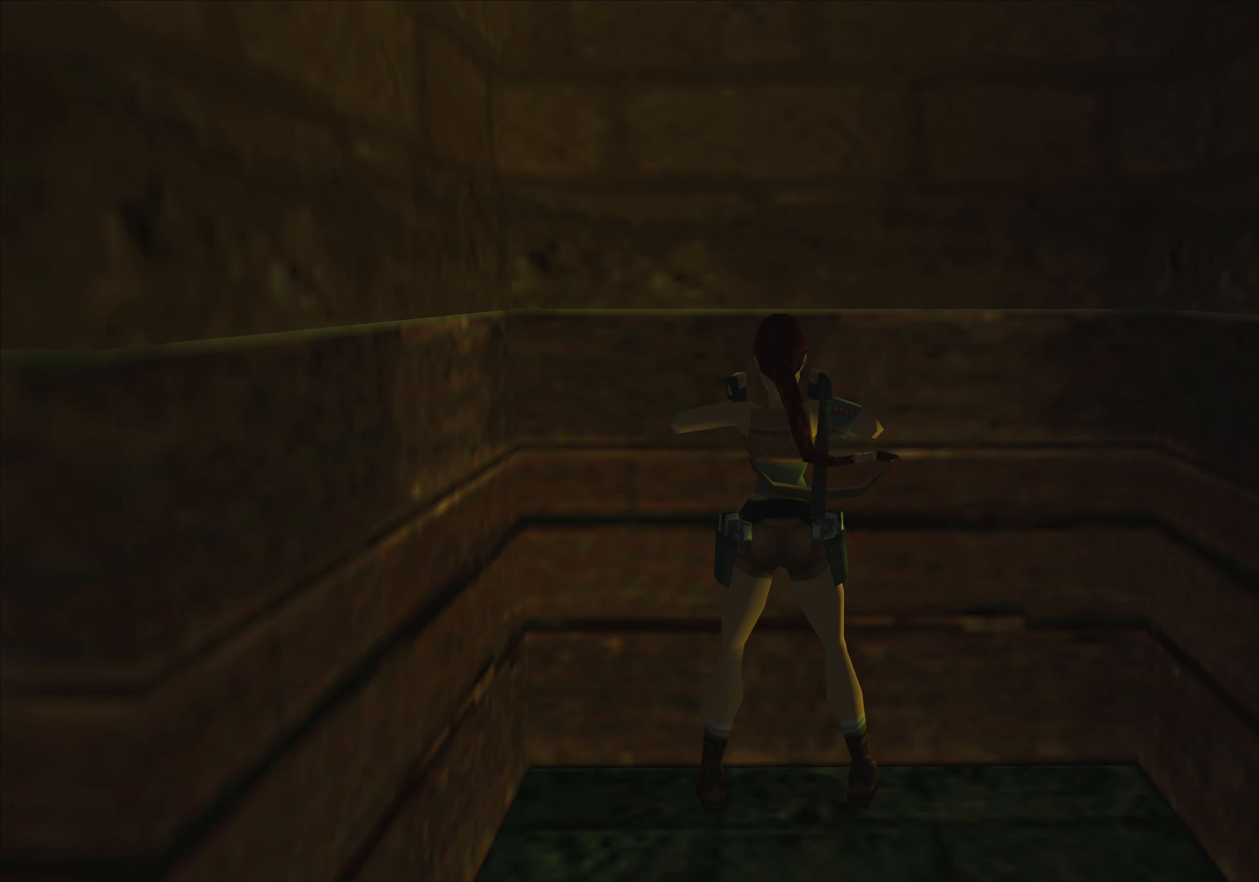
{"buttons": ["SQUARE"], "left_stick": "up", "events": []}
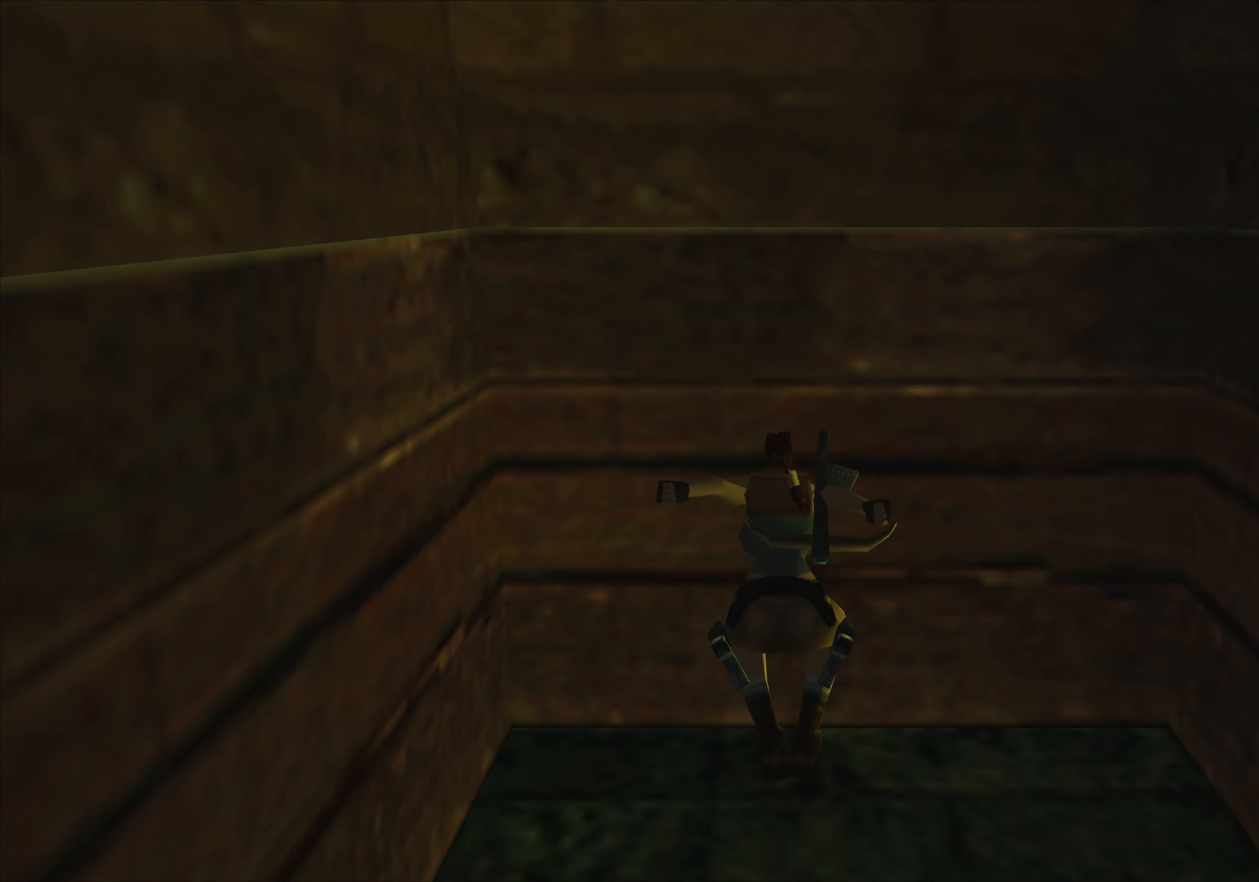
{"buttons": ["CROSS"], "left_stick": "up", "events": [[150, "SQUARE", "up"], [284, "CROSS", "down"]]}
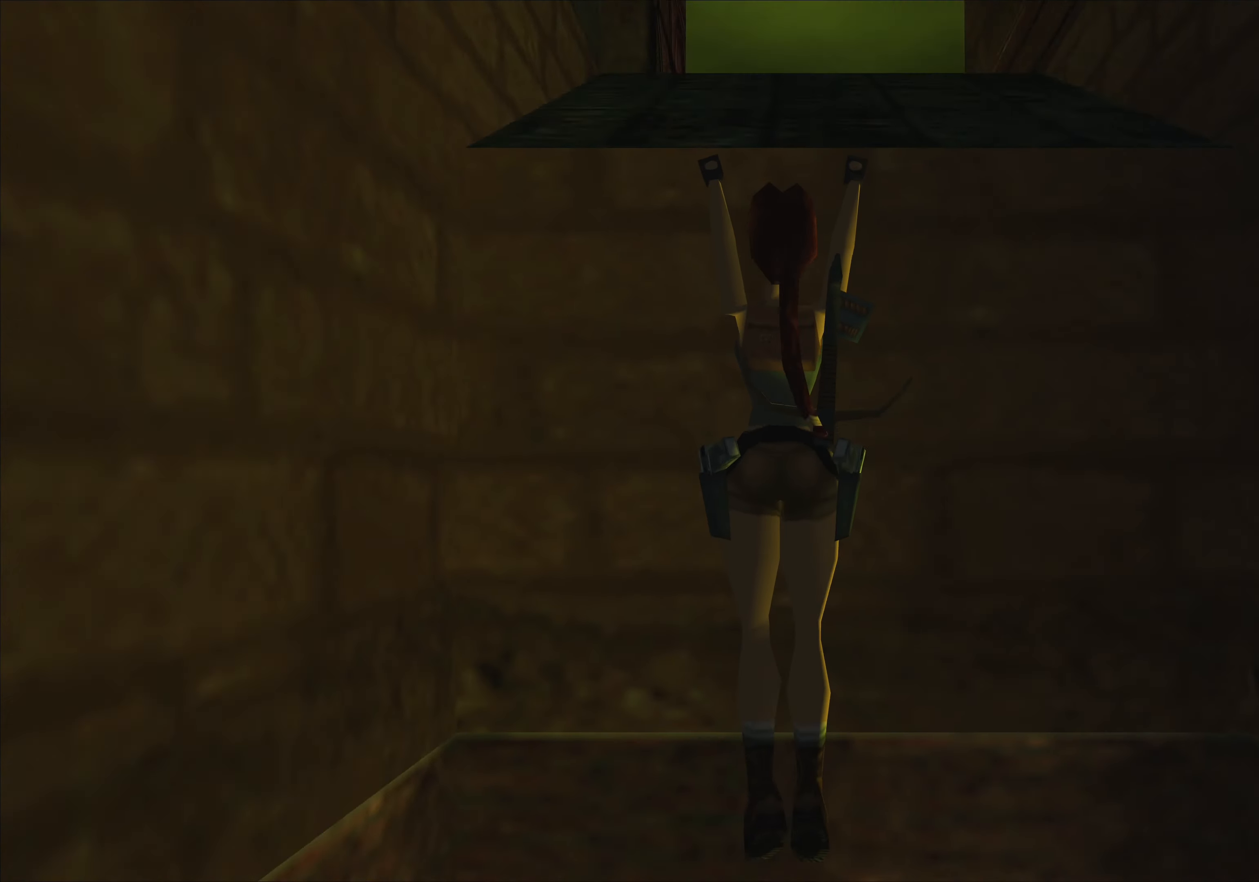
{"buttons": ["CROSS"], "left_stick": "center", "events": [[234, "left_stick", "center"]]}
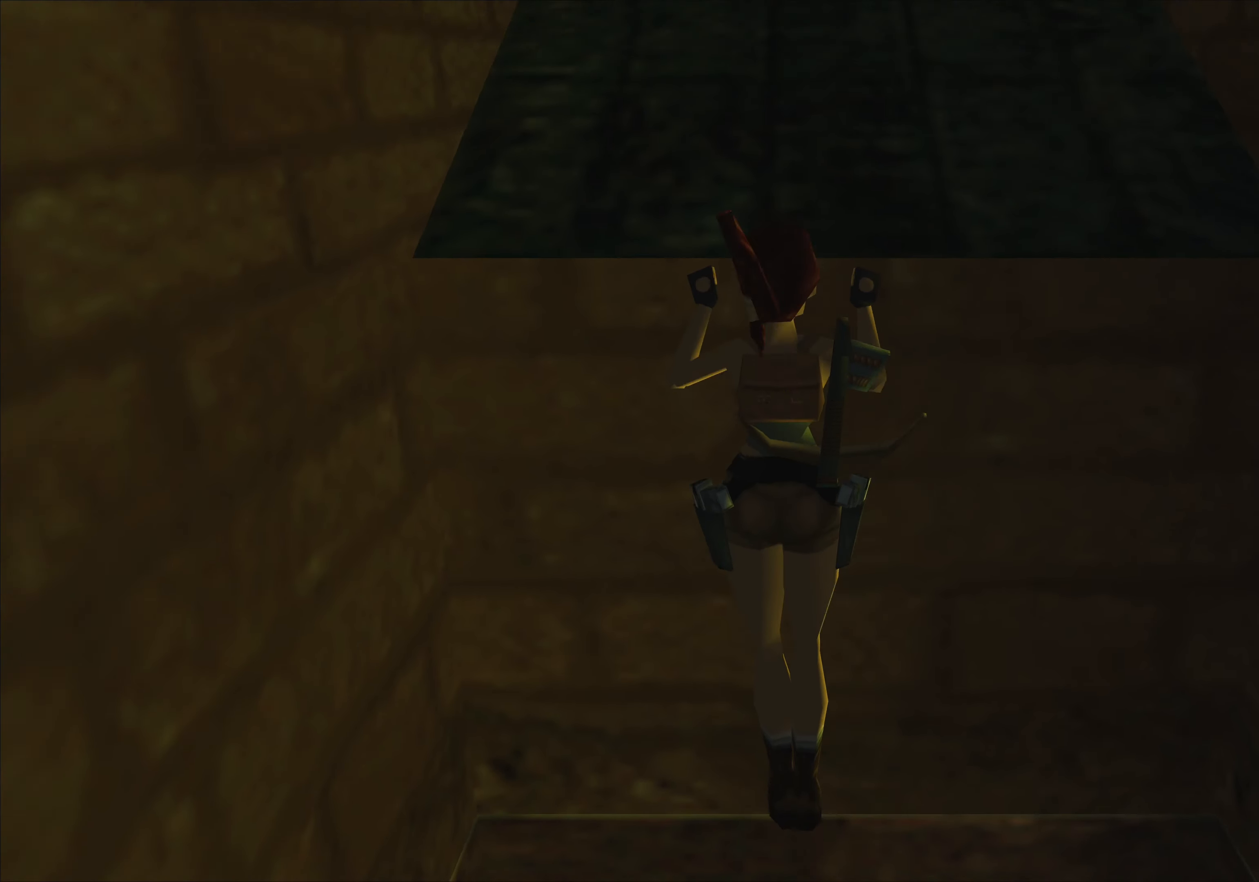
{"buttons": ["CROSS"], "left_stick": "center", "events": []}
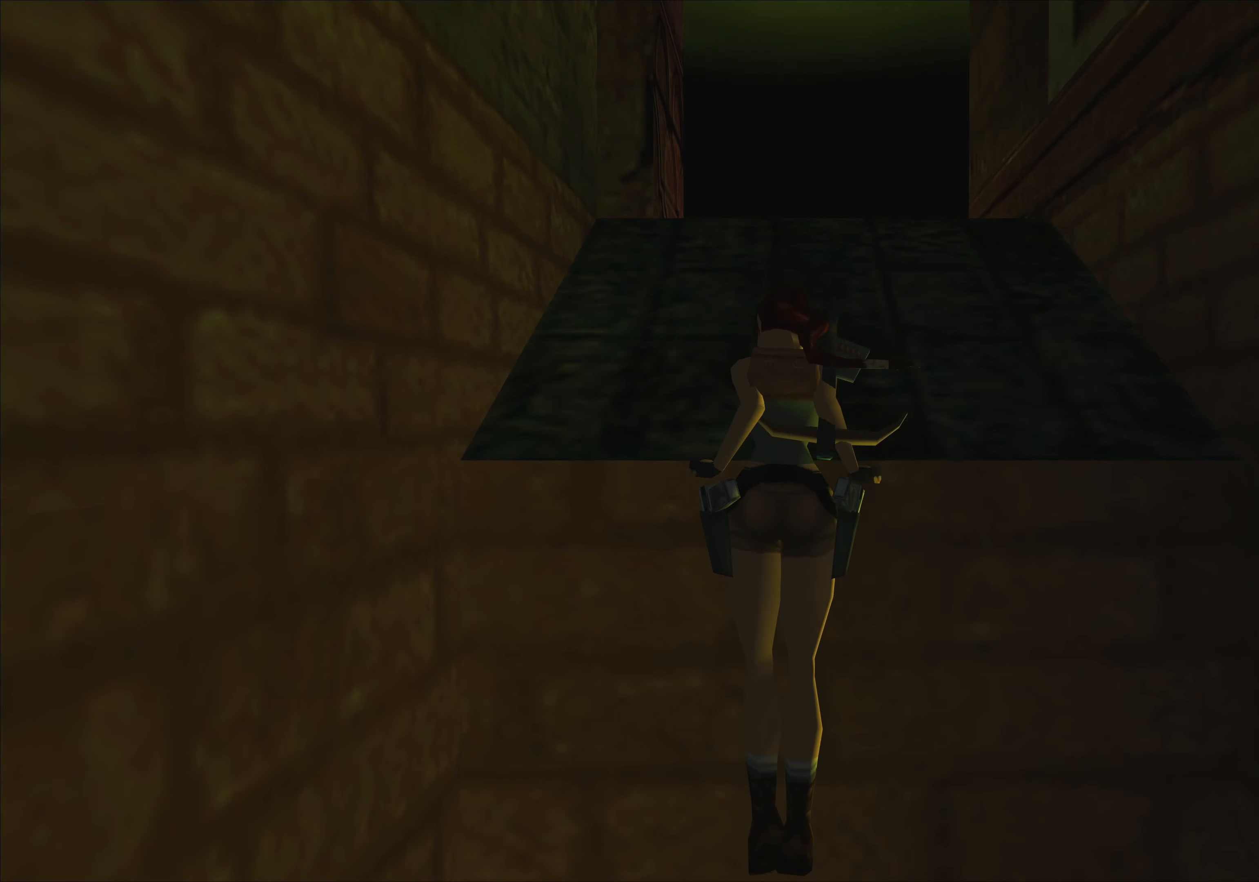
{"buttons": [], "left_stick": "center", "events": [[383, "CROSS", "up"]]}
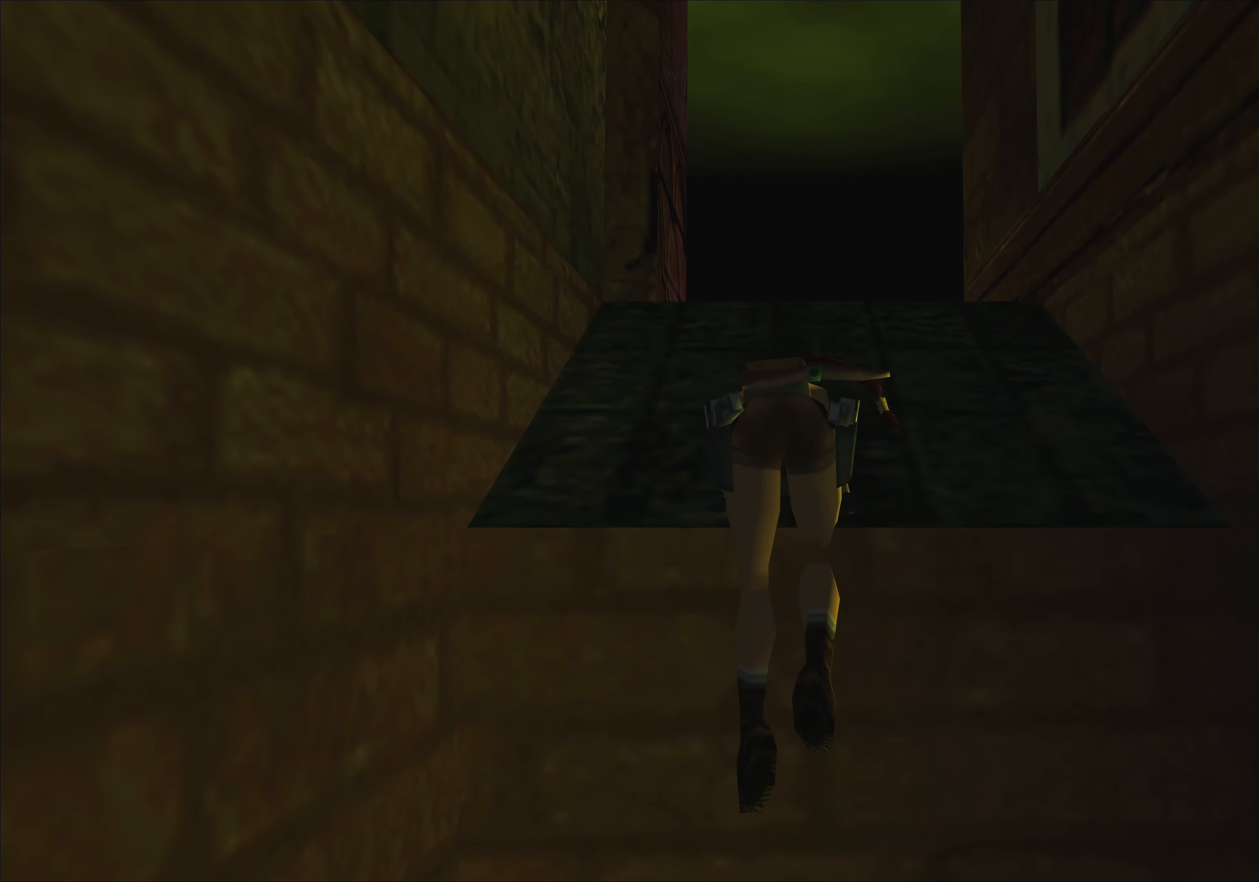
{"buttons": [], "left_stick": "center", "events": []}
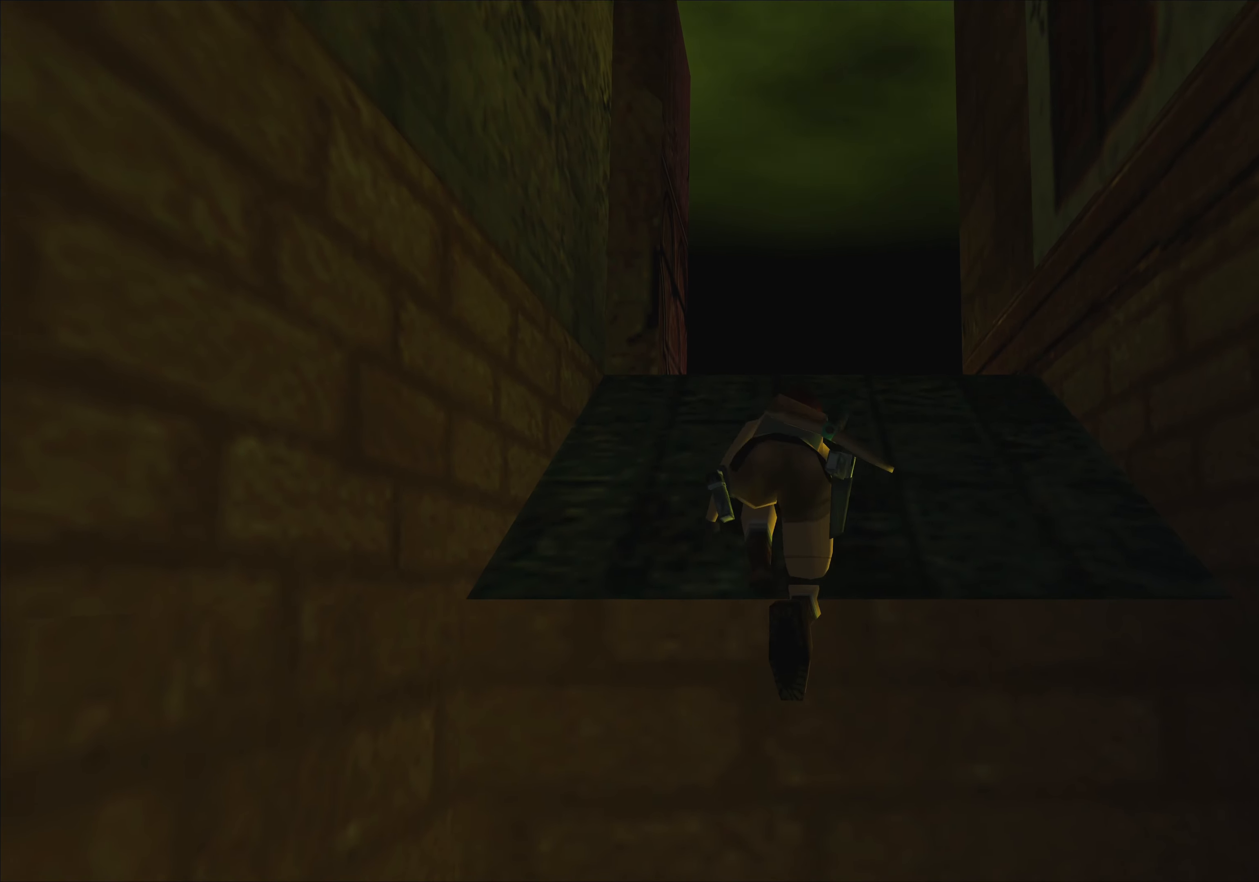
{"buttons": [], "left_stick": "center", "events": []}
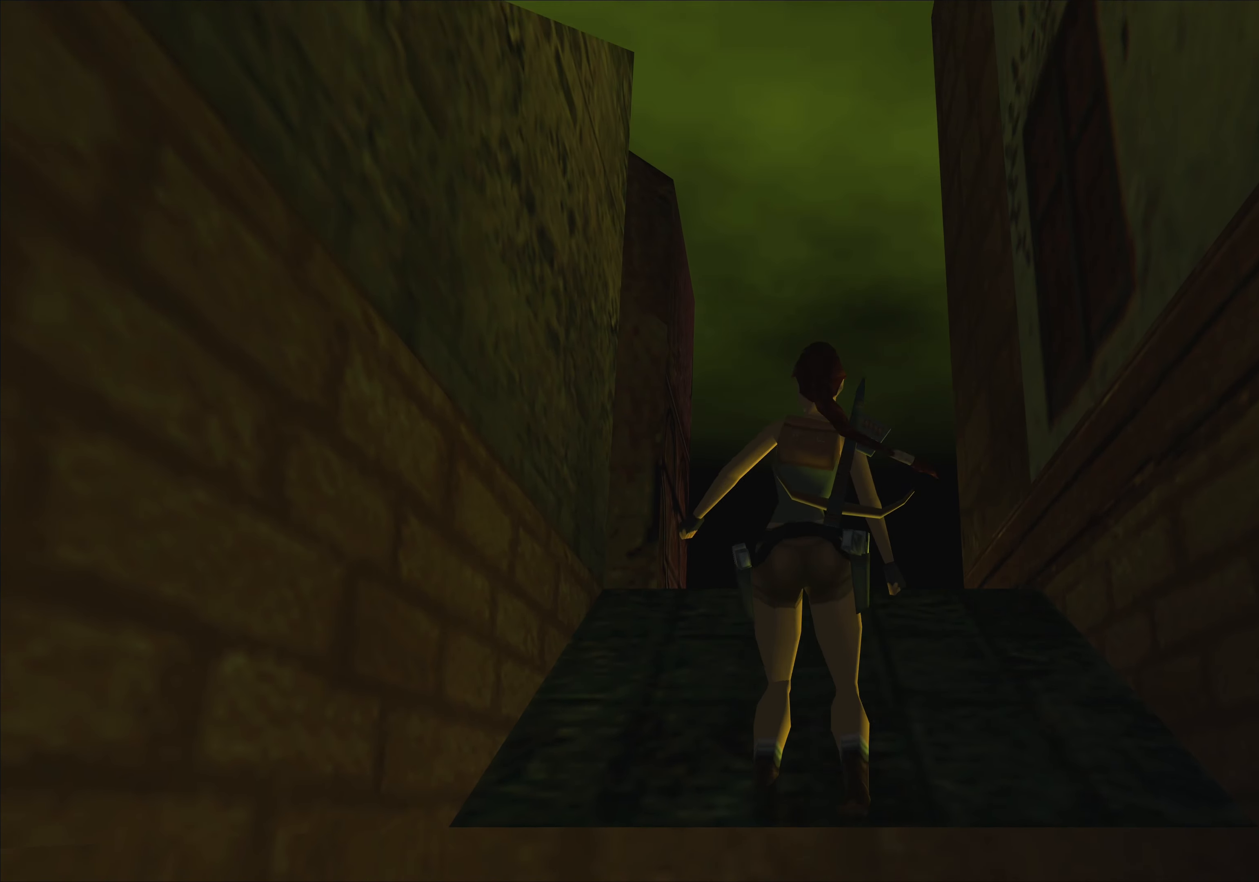
{"buttons": [], "left_stick": "center", "events": []}
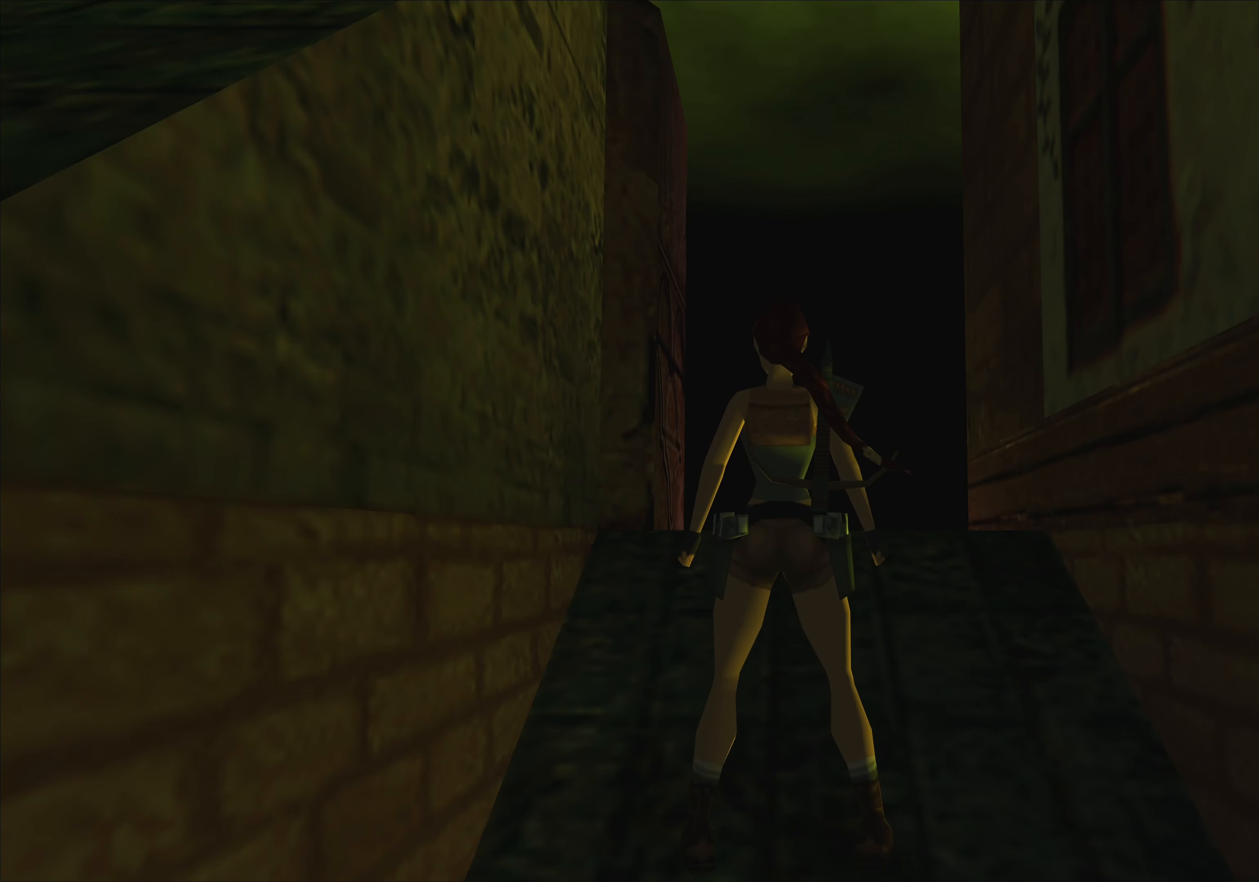
{"buttons": [], "left_stick": "center", "events": []}
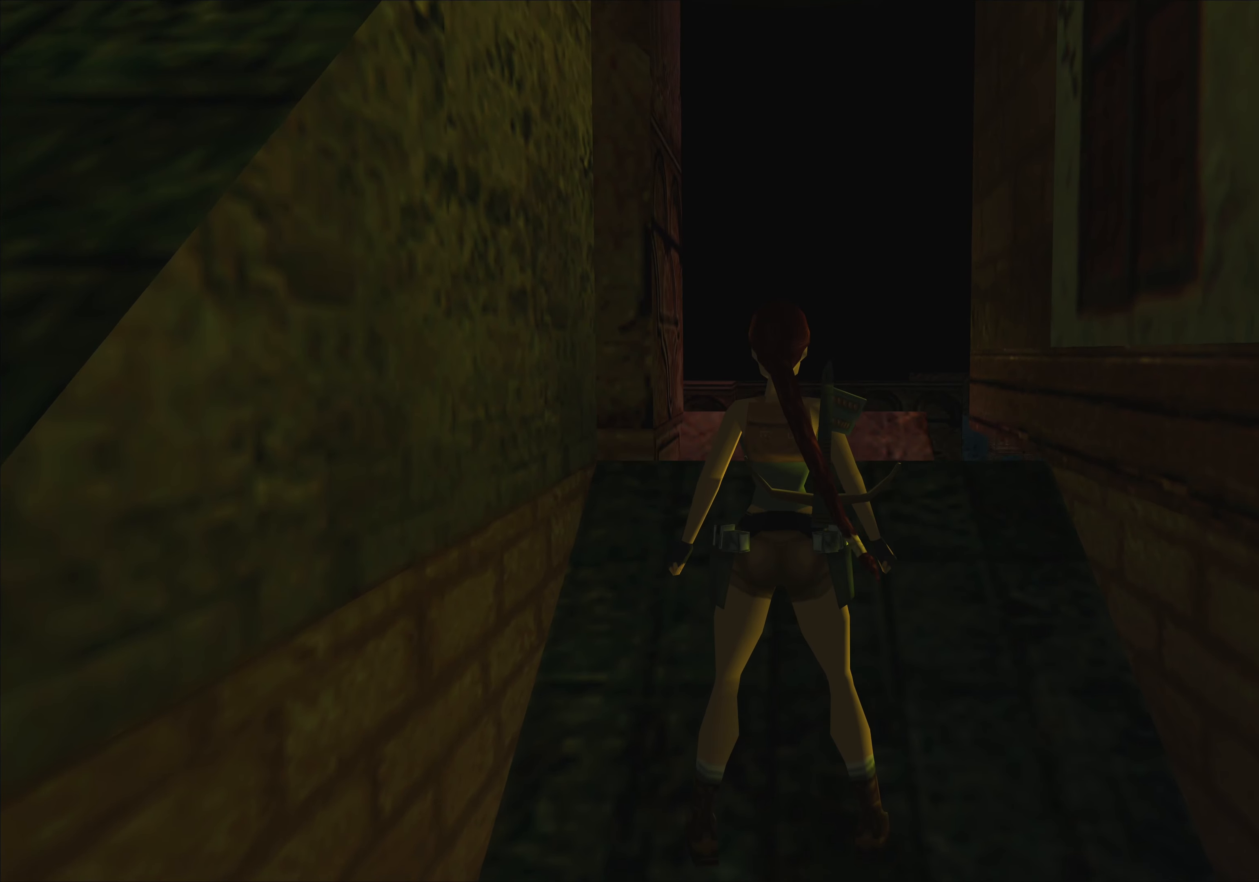
{"buttons": [], "left_stick": "center", "events": []}
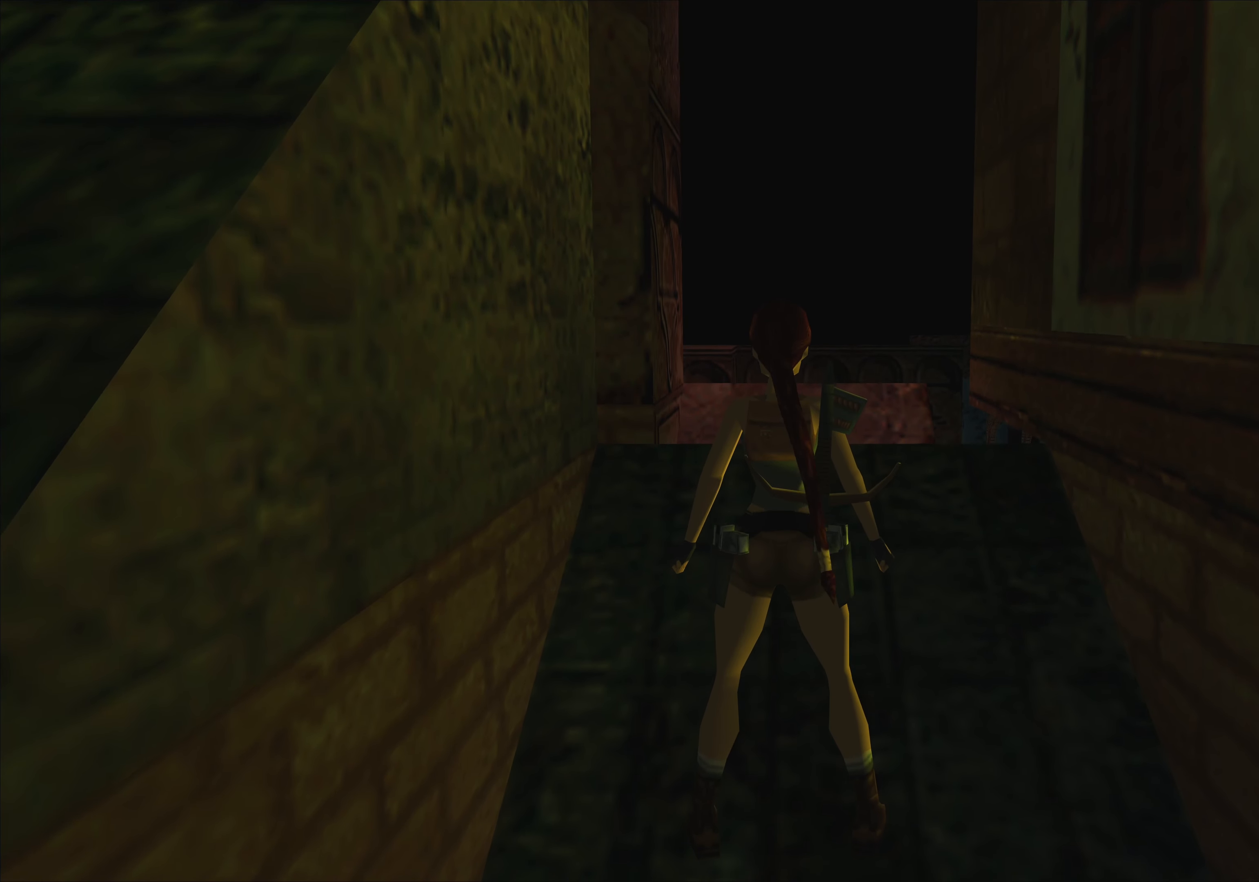
{"buttons": [], "left_stick": "down-left", "events": [[366, "left_stick", "down-left"]]}
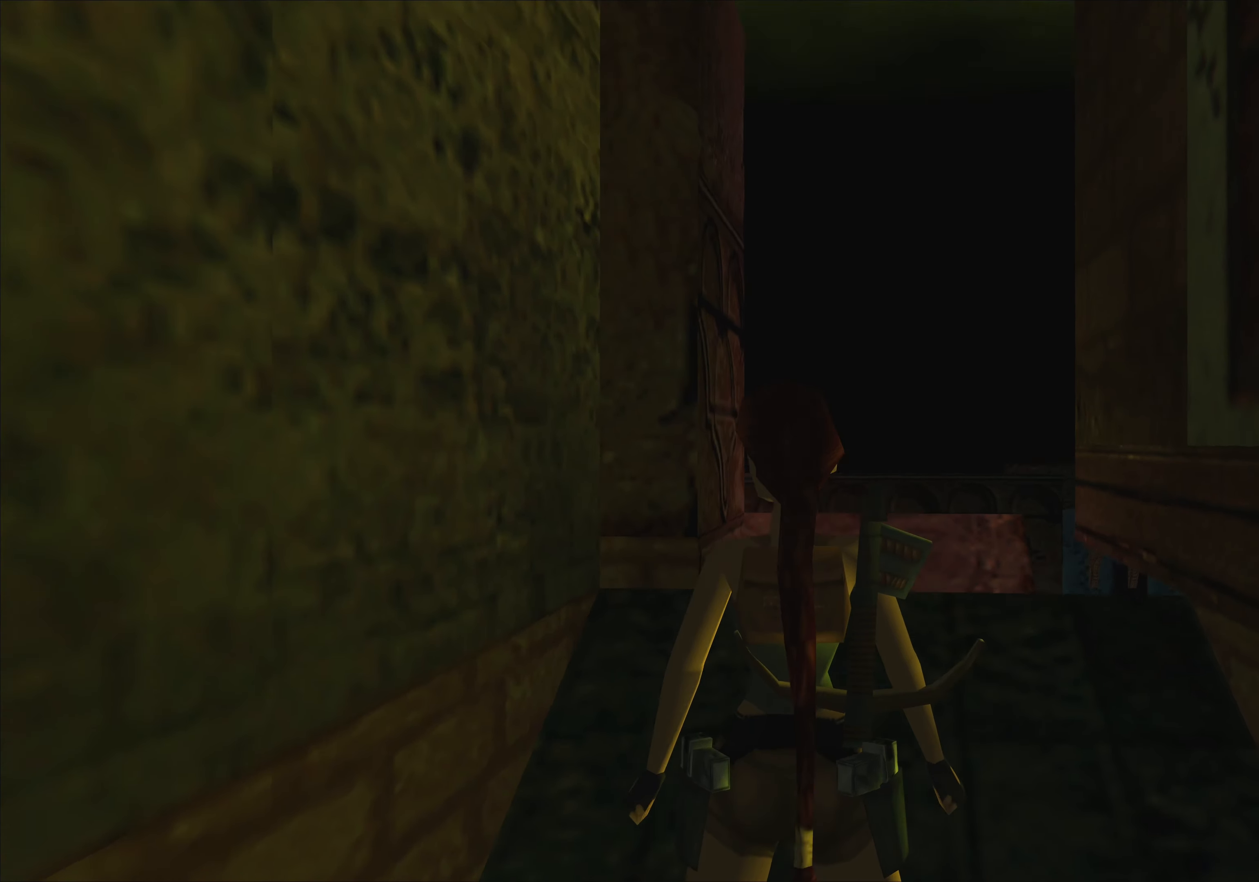
{"buttons": [], "left_stick": "center", "events": [[266, "left_stick", "down"], [483, "left_stick", "center"]]}
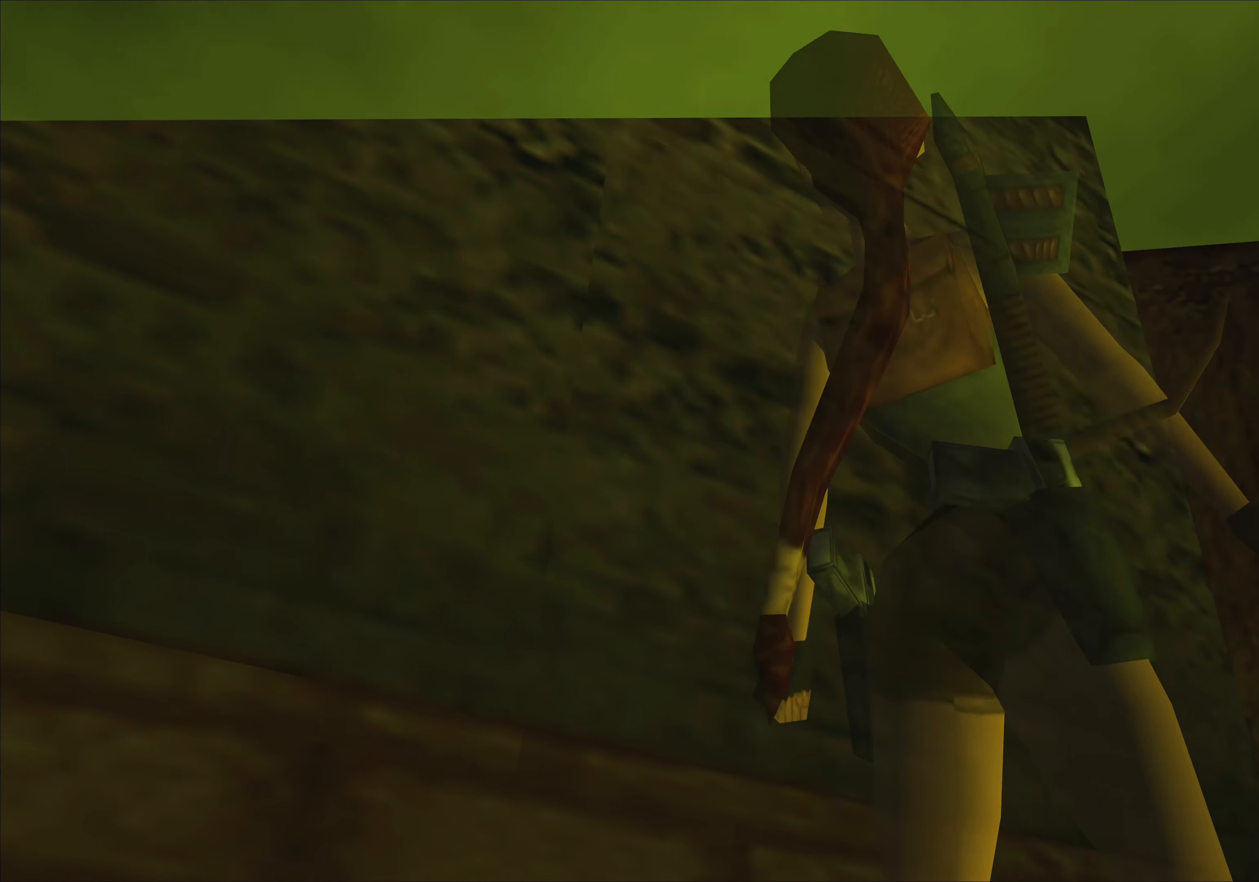
{"buttons": [], "left_stick": "up", "events": [[216, "left_stick", "up"]]}
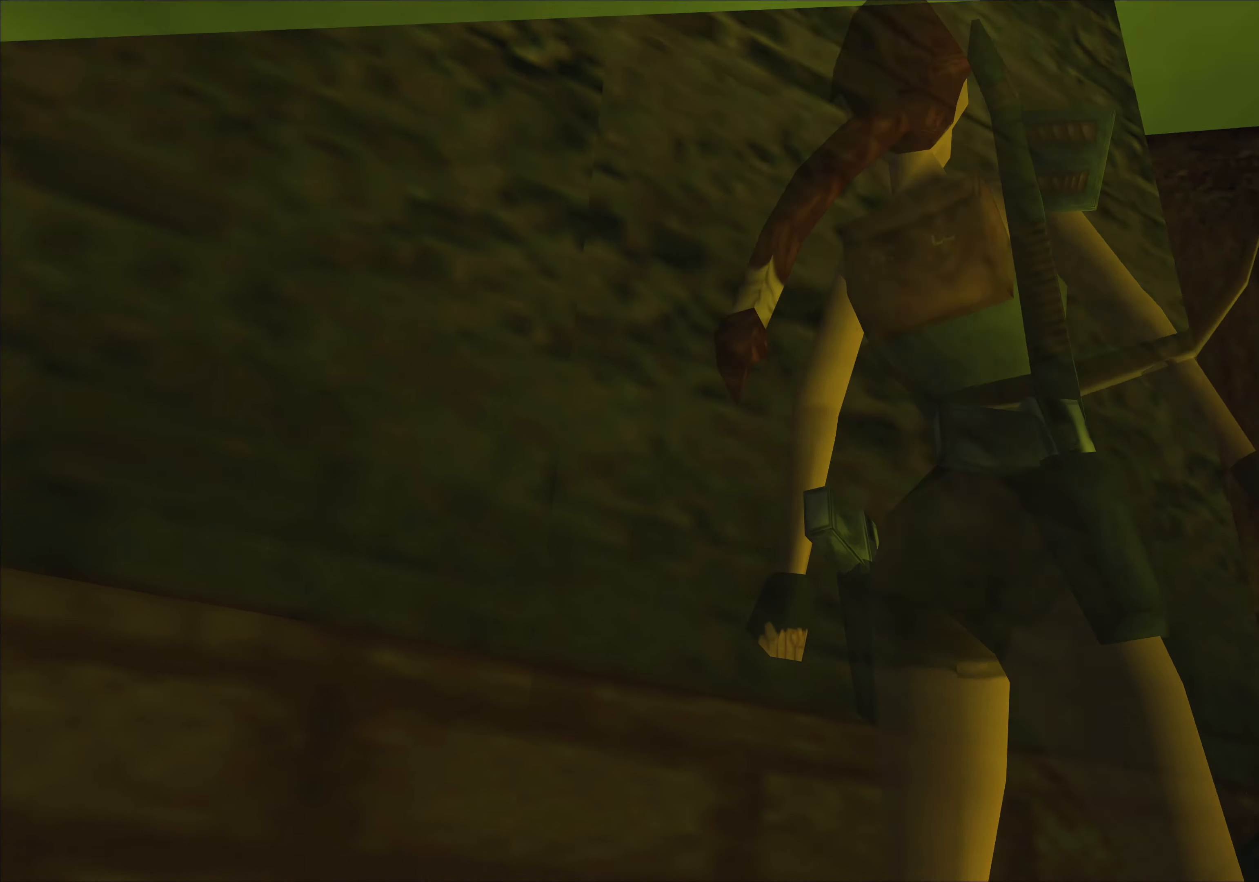
{"buttons": [], "left_stick": "center", "events": [[217, "left_stick", "center"]]}
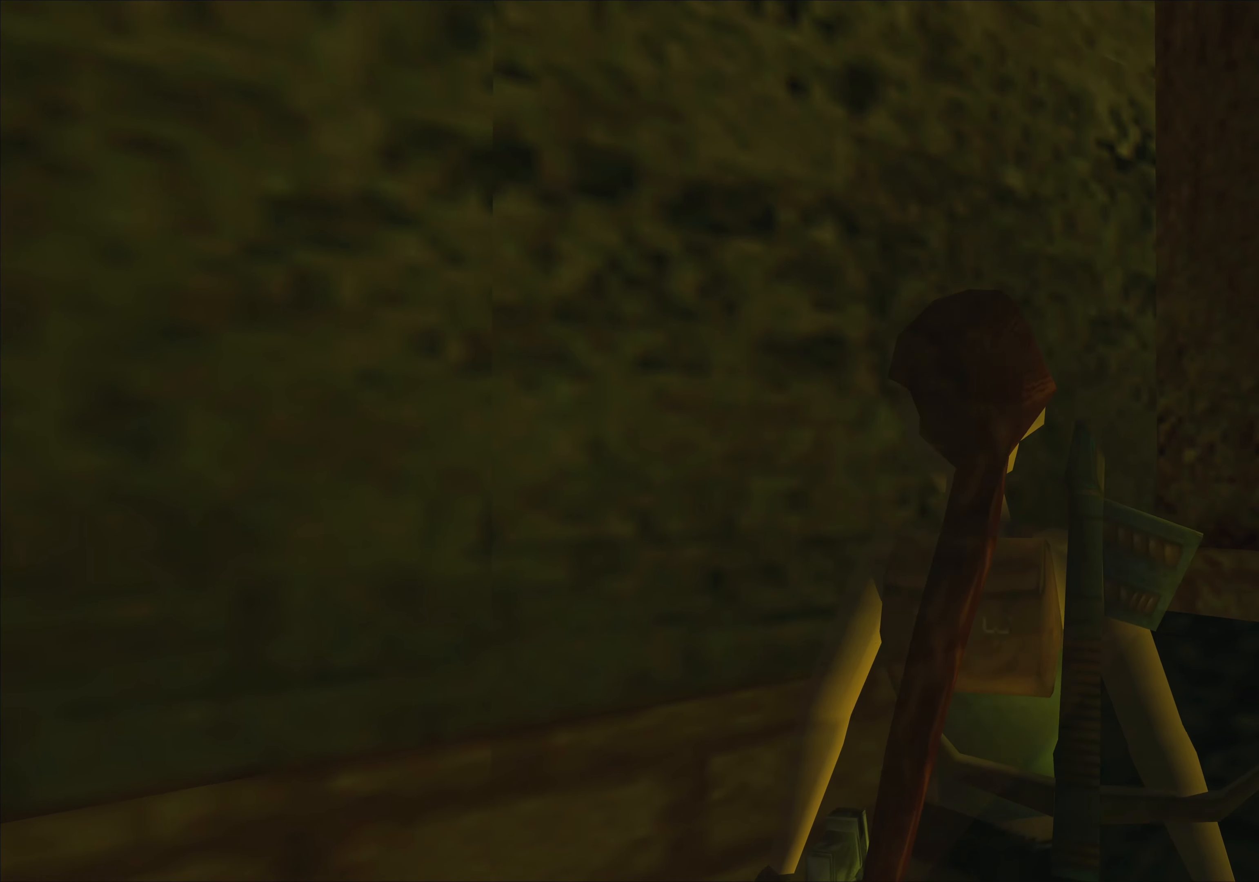
{"buttons": [], "left_stick": "up", "events": [[500, "left_stick", "up"]]}
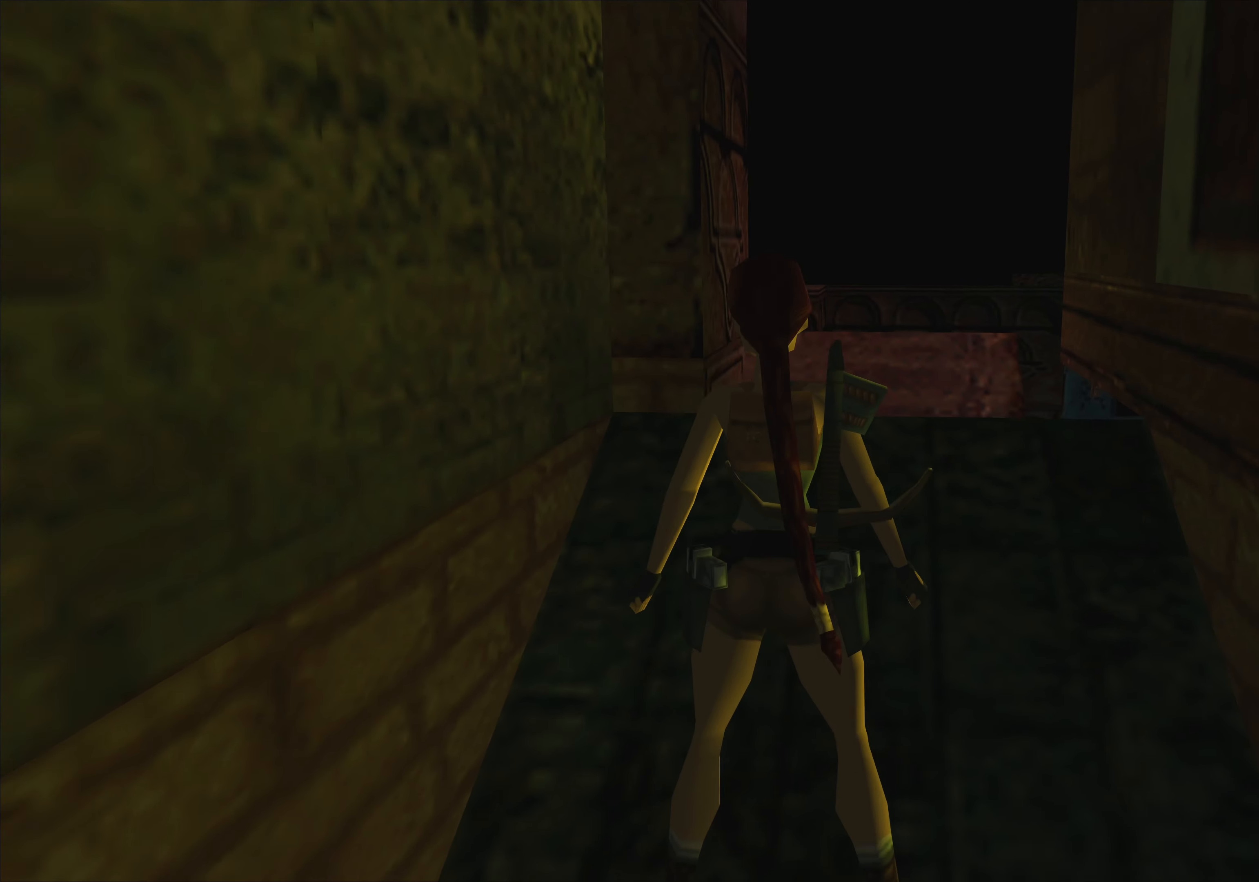
{"buttons": [], "left_stick": "up", "events": []}
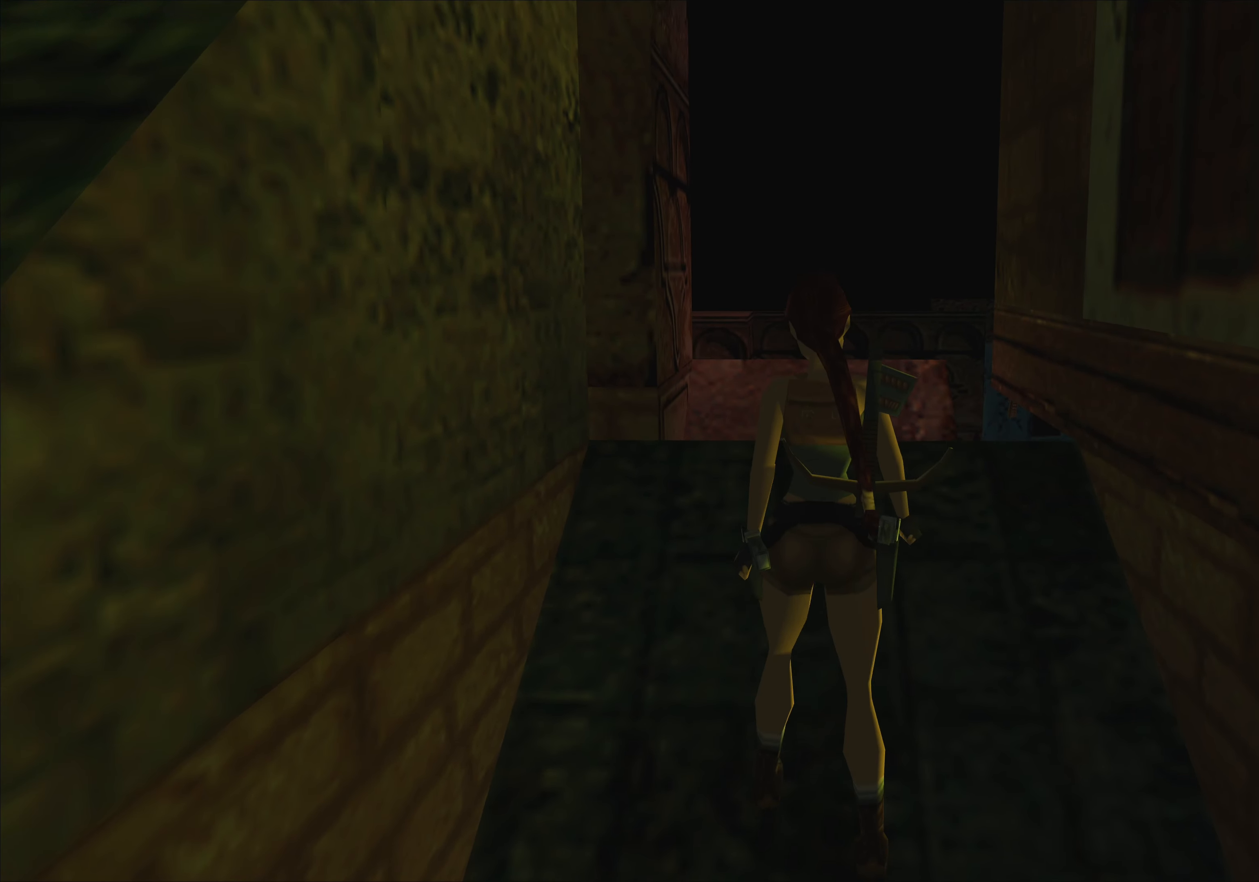
{"buttons": [], "left_stick": "up", "events": []}
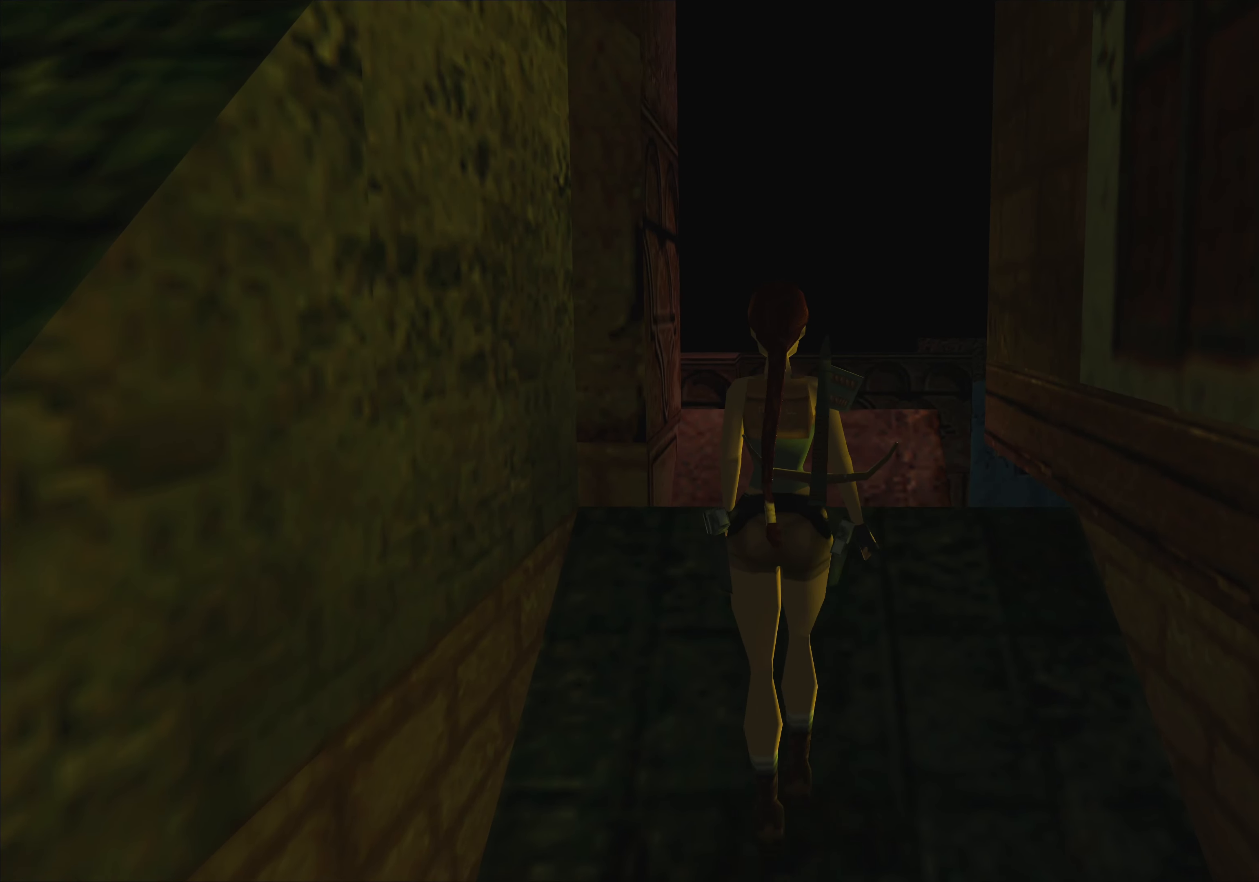
{"buttons": [], "left_stick": "up", "events": []}
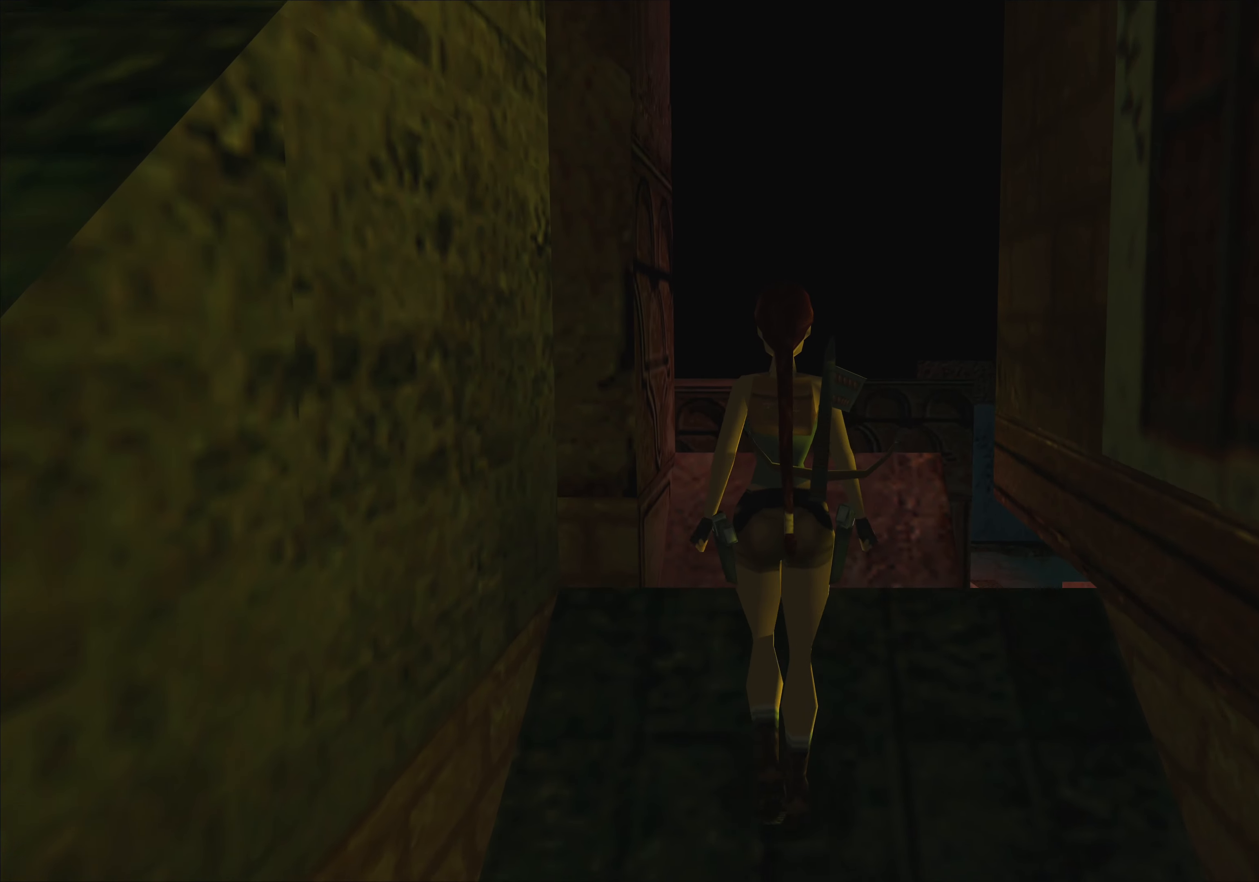
{"buttons": [], "left_stick": "up", "events": []}
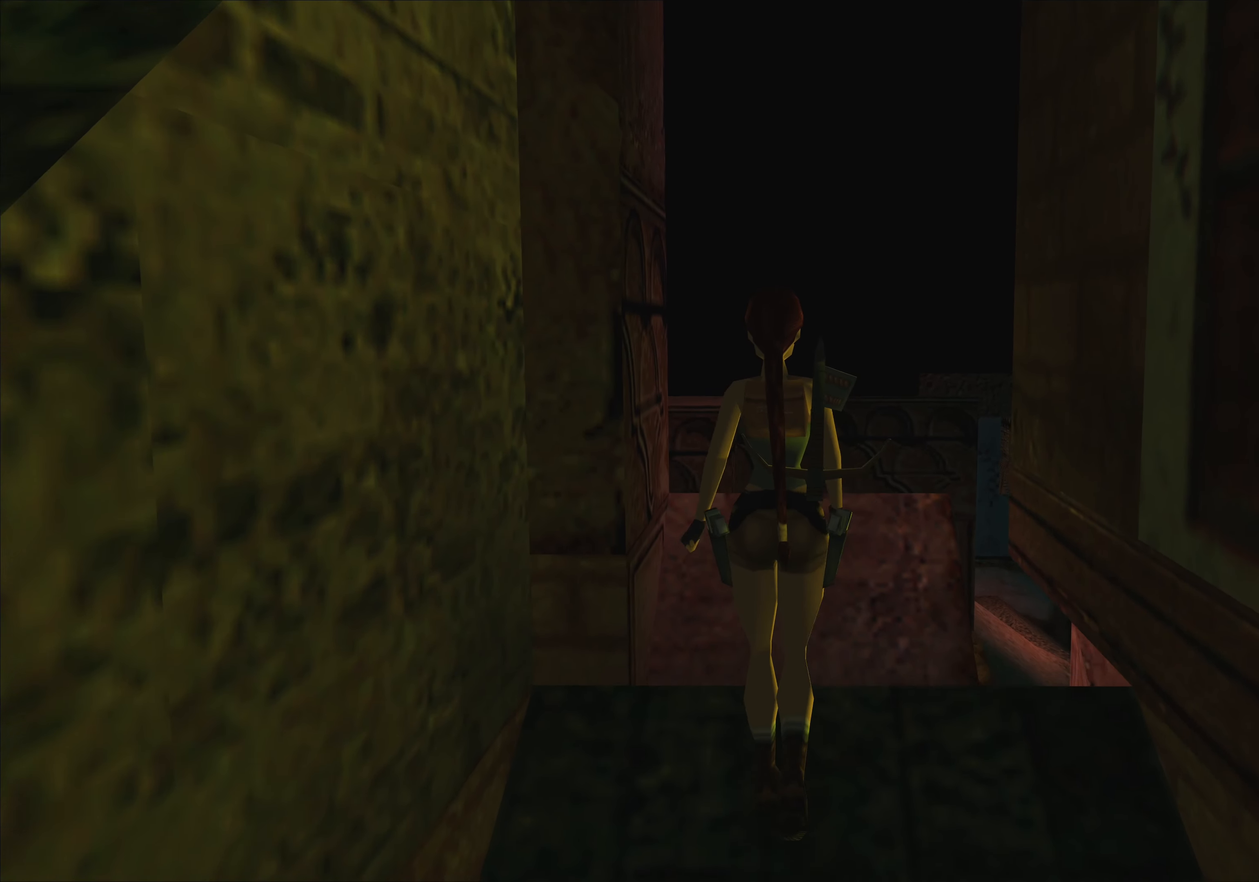
{"buttons": [], "left_stick": "center", "events": [[417, "left_stick", "center"]]}
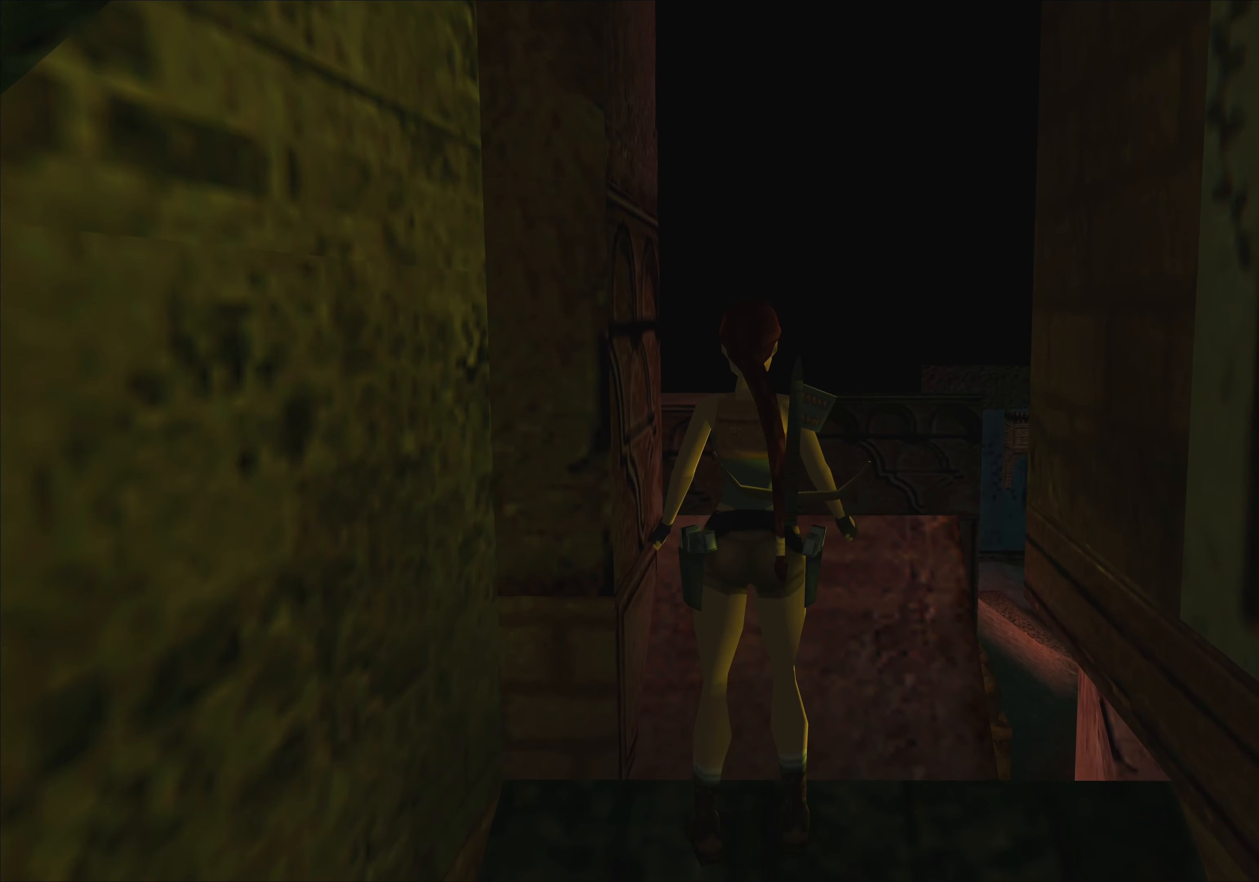
{"buttons": [], "left_stick": "center", "events": []}
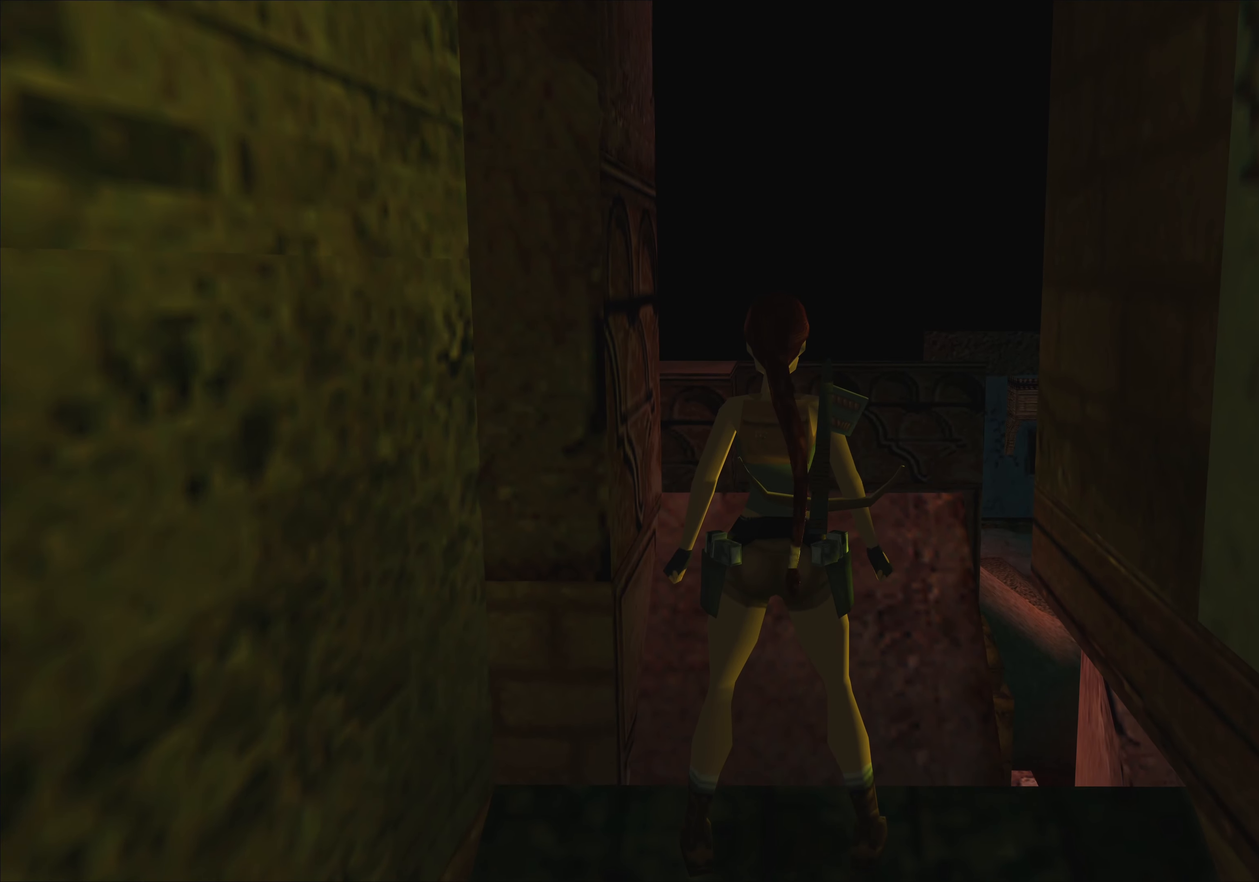
{"buttons": [], "left_stick": "up", "events": [[350, "left_stick", "up"]]}